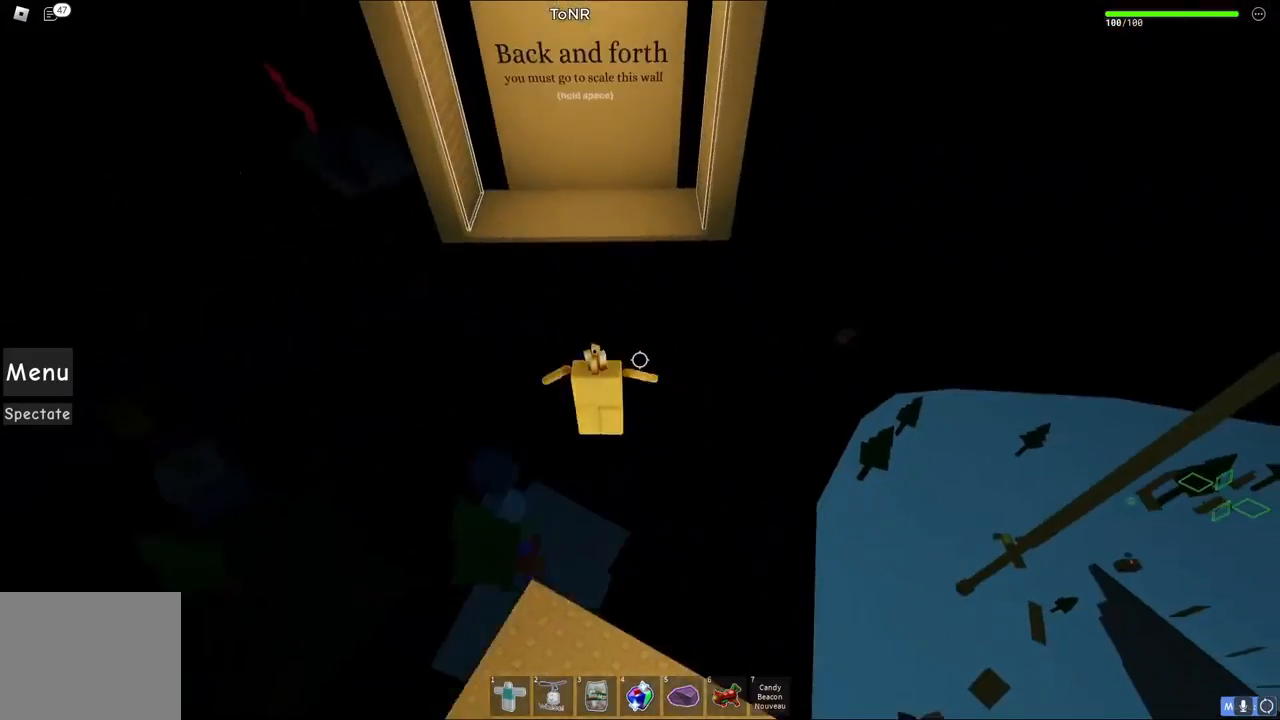
Gameplay with keyboard; each line is a JSON object with the keys held at the frame after it. "events" lists presses ("down") and releases ("up") of "a", "ctrl", "d", "e", "q", "s", "shift", "space" and "w" between this image and that frame as [ms after this image, input, new state], when the widget could be followed in between. No other keys are recorded. Mouse input is not recorded.
{"keys": ["w"], "events": [[83, "space", "up"], [283, "shift", "down"], [483, "shift", "up"]]}
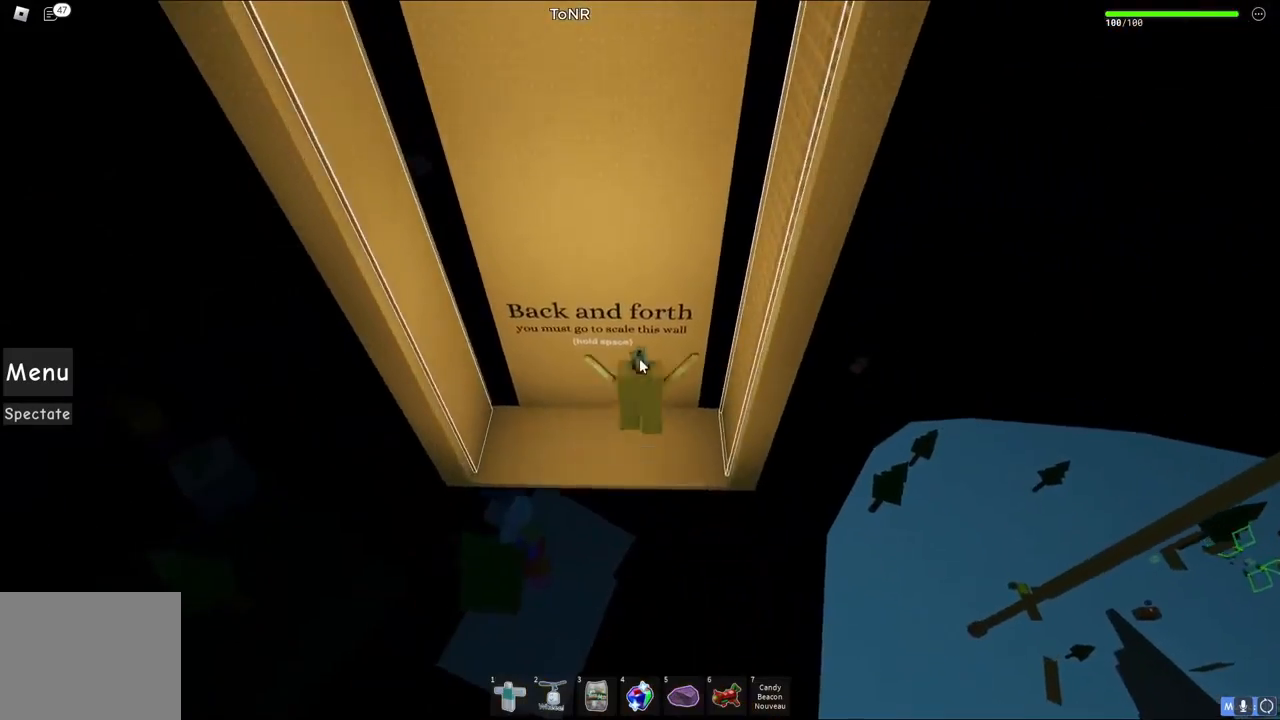
{"keys": ["shift"], "events": [[250, "w", "up"], [367, "shift", "down"]]}
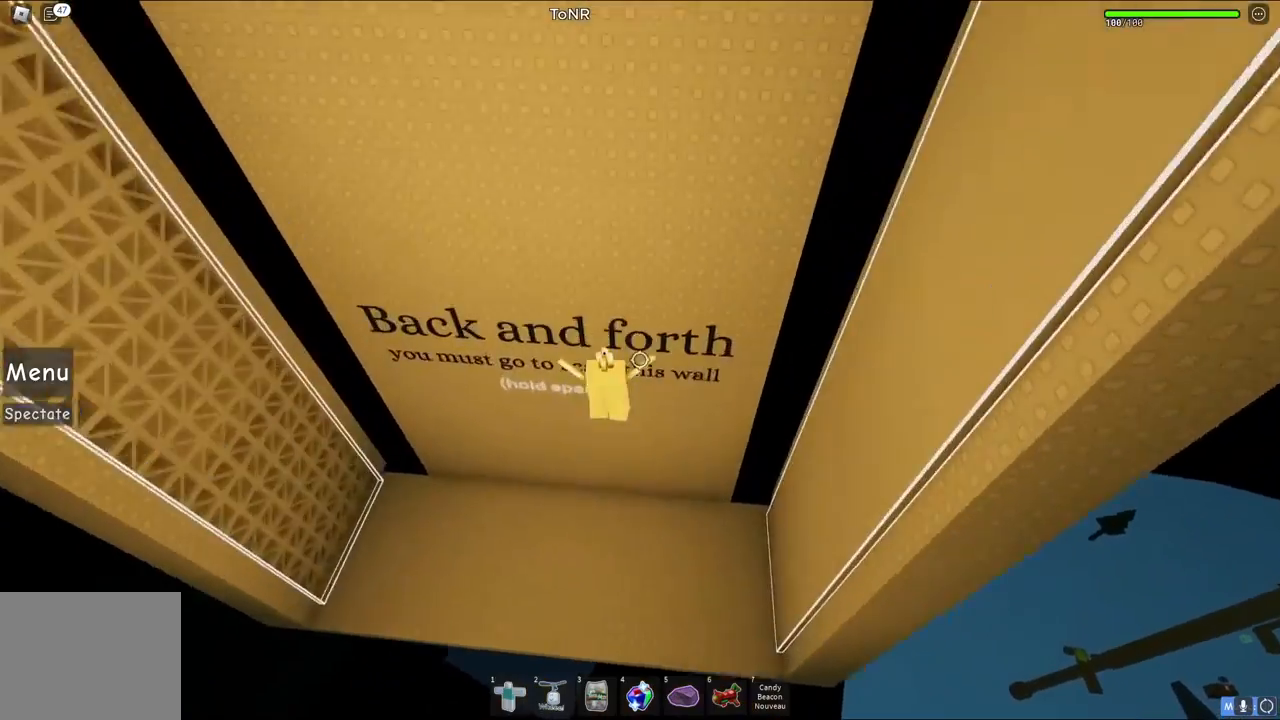
{"keys": [], "events": [[17, "shift", "up"], [217, "a", "down"], [267, "shift", "down"], [333, "a", "up"], [350, "shift", "up"]]}
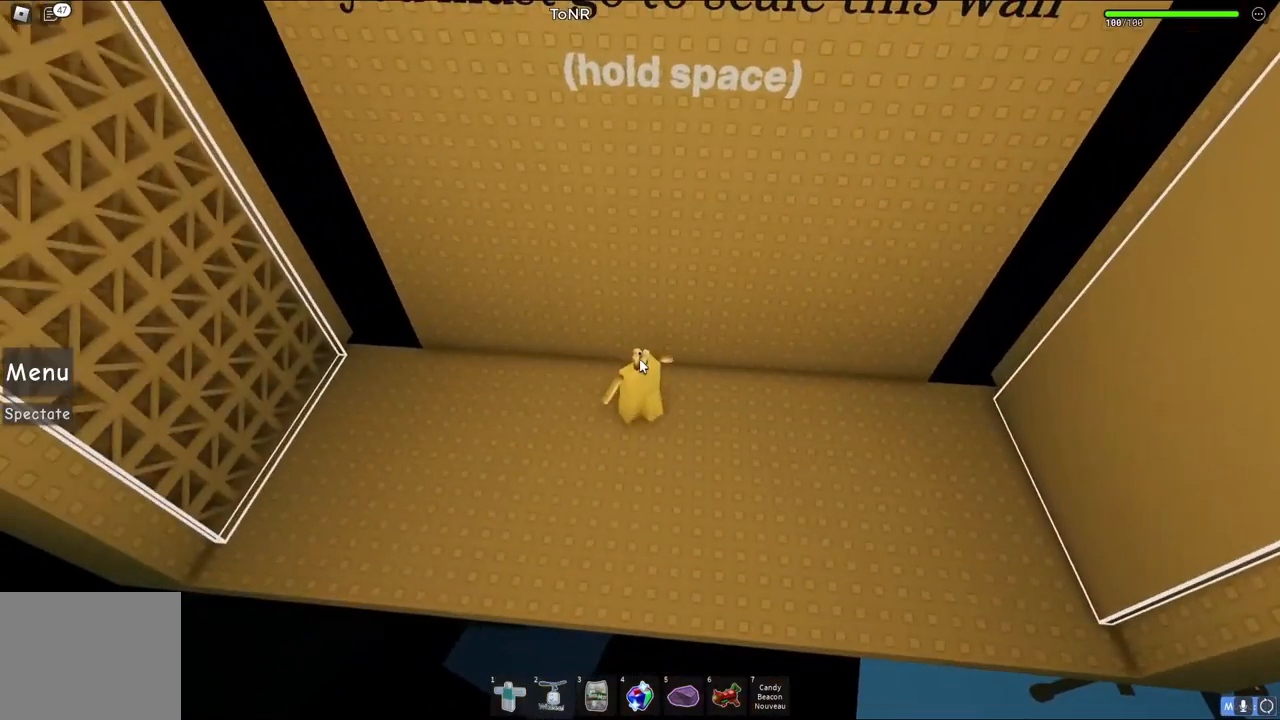
{"keys": [], "events": []}
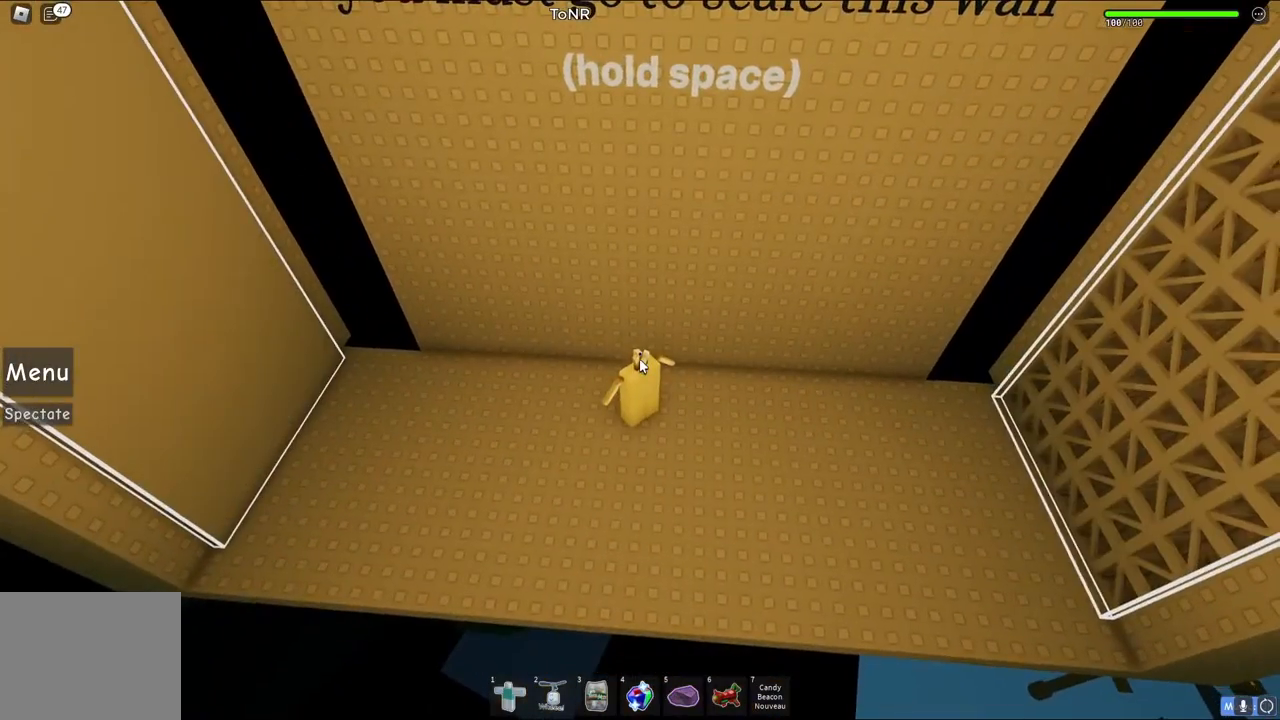
{"keys": ["a", "space"], "events": [[317, "a", "down"], [400, "space", "down"]]}
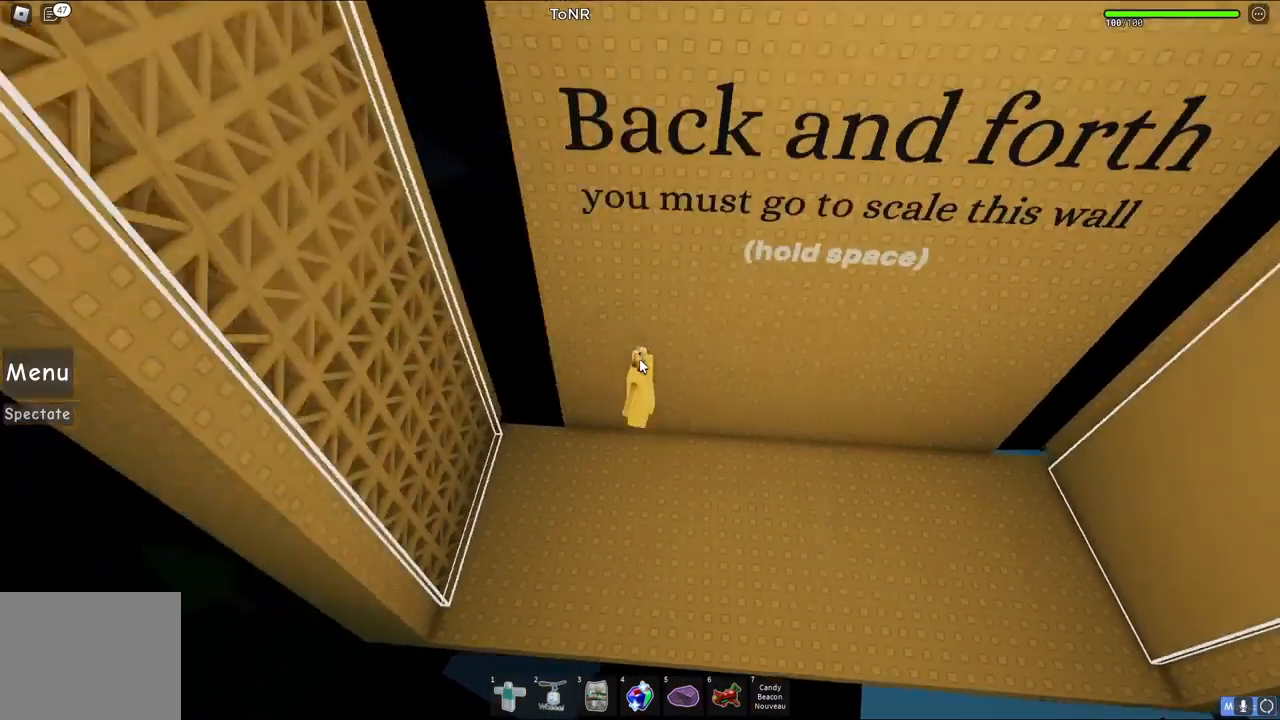
{"keys": ["d", "space"], "events": [[233, "d", "down"], [250, "a", "up"]]}
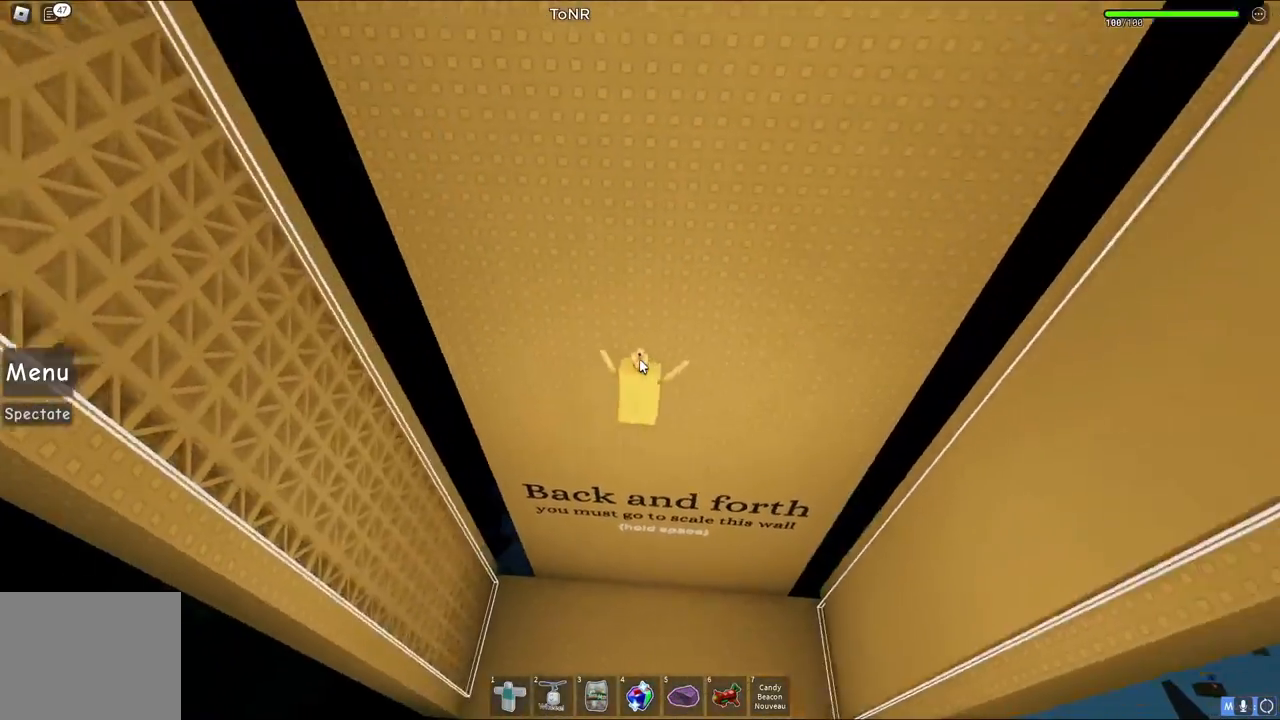
{"keys": ["a", "space"], "events": [[350, "a", "down"], [350, "d", "up"]]}
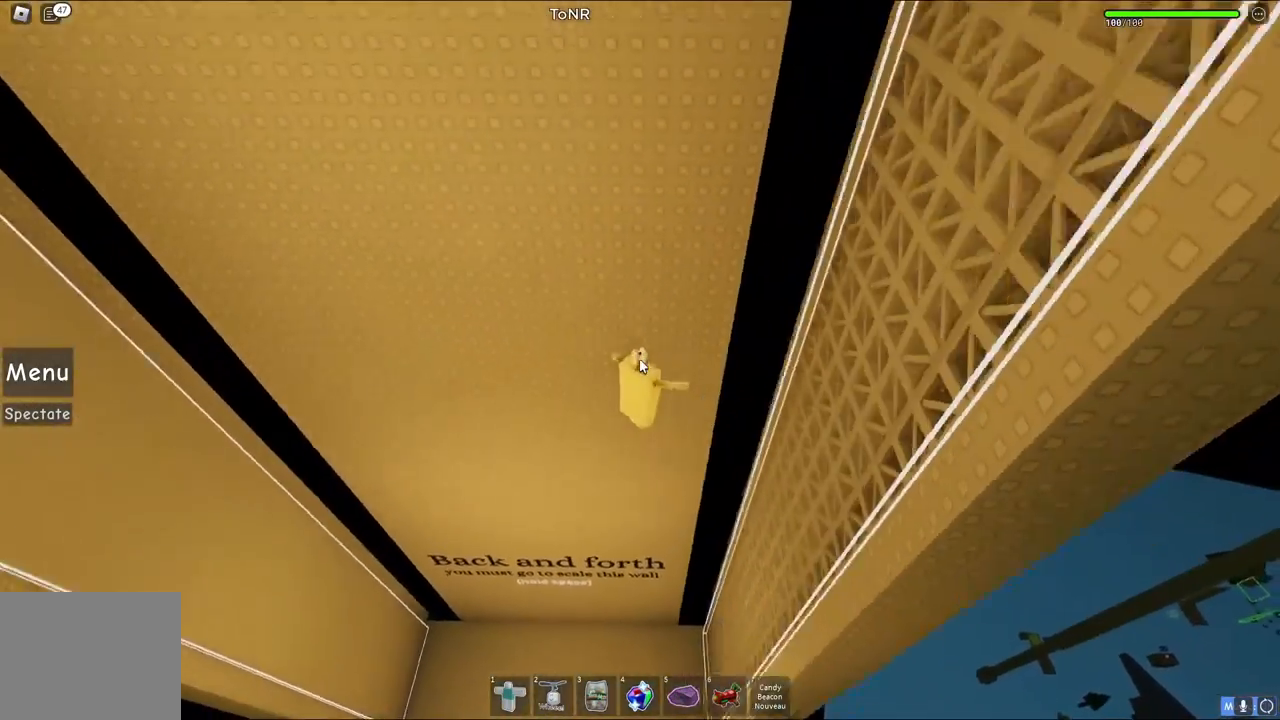
{"keys": ["a", "d", "space"], "events": [[500, "d", "down"]]}
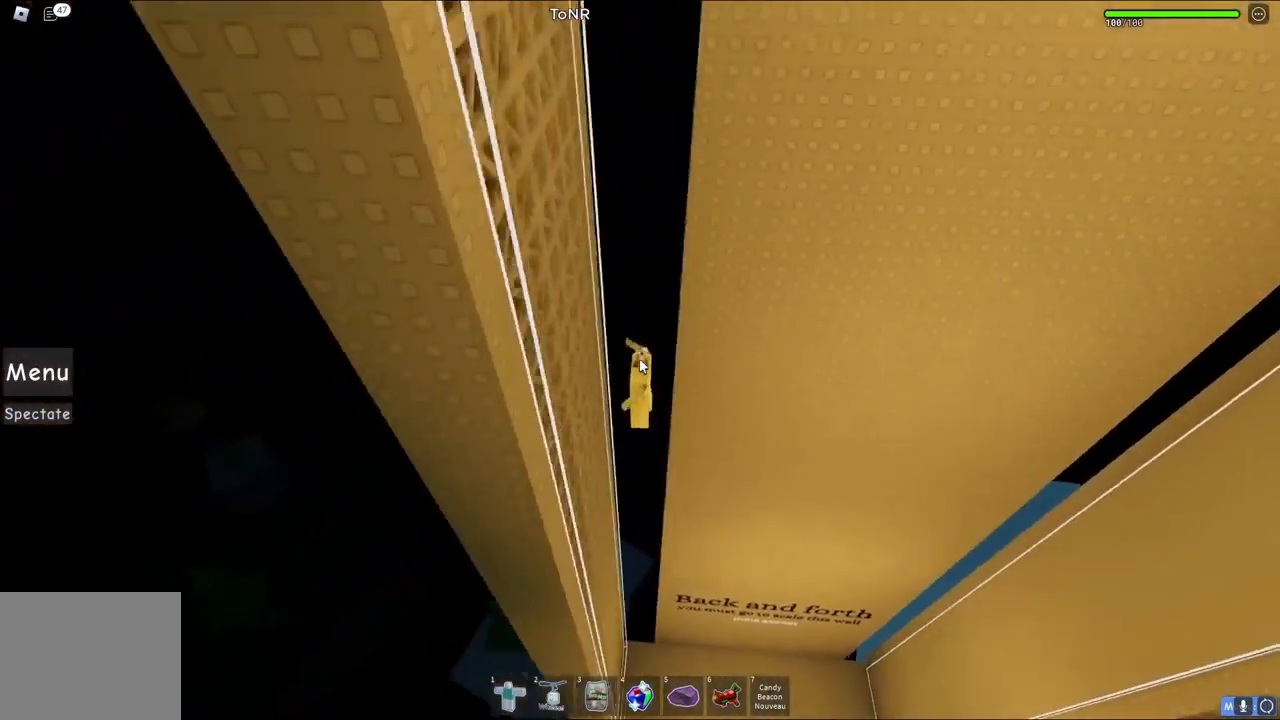
{"keys": ["d", "space"], "events": [[17, "a", "up"]]}
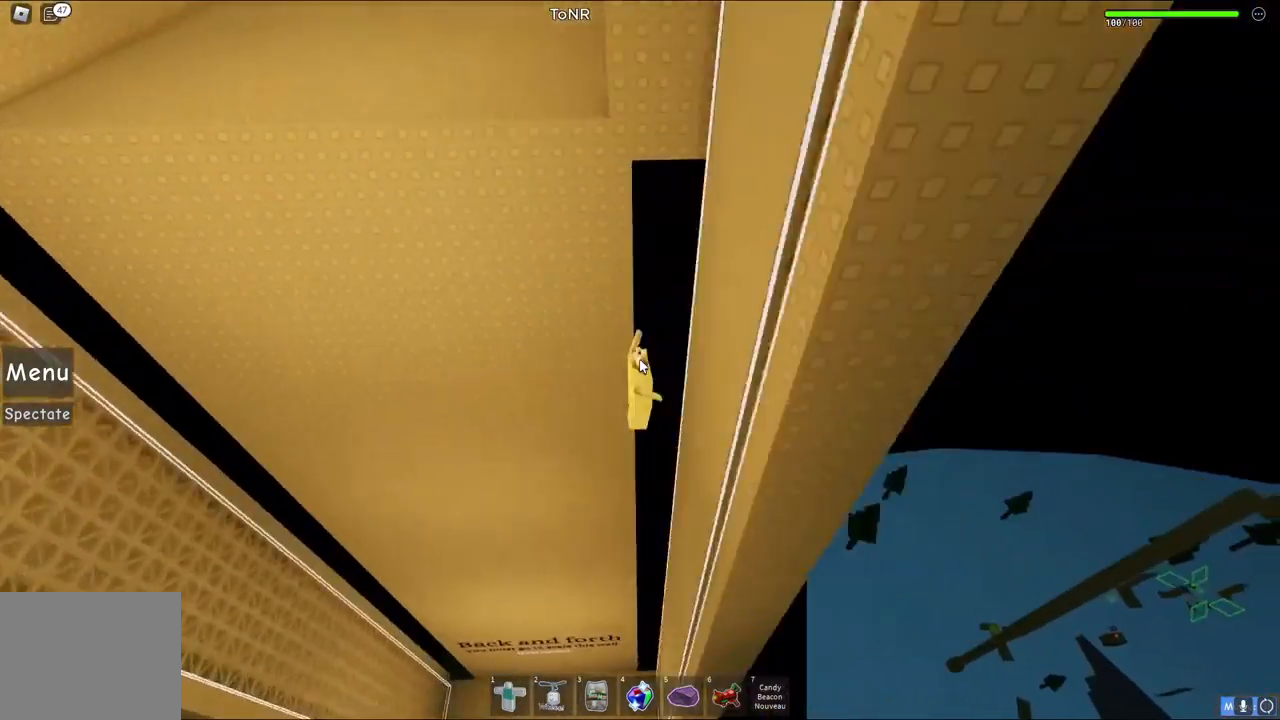
{"keys": ["a", "space"], "events": [[200, "a", "down"], [250, "d", "up"]]}
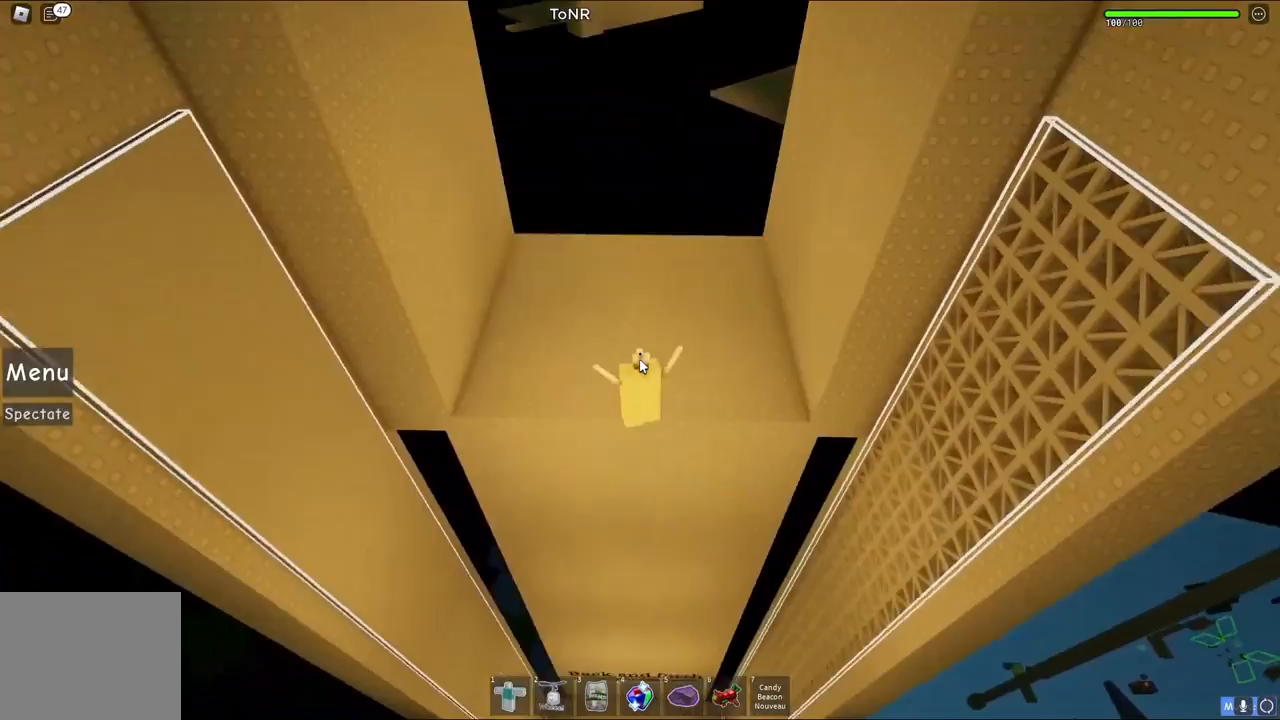
{"keys": ["d", "space", "w"], "events": [[33, "a", "up"], [33, "w", "down"], [250, "d", "down"]]}
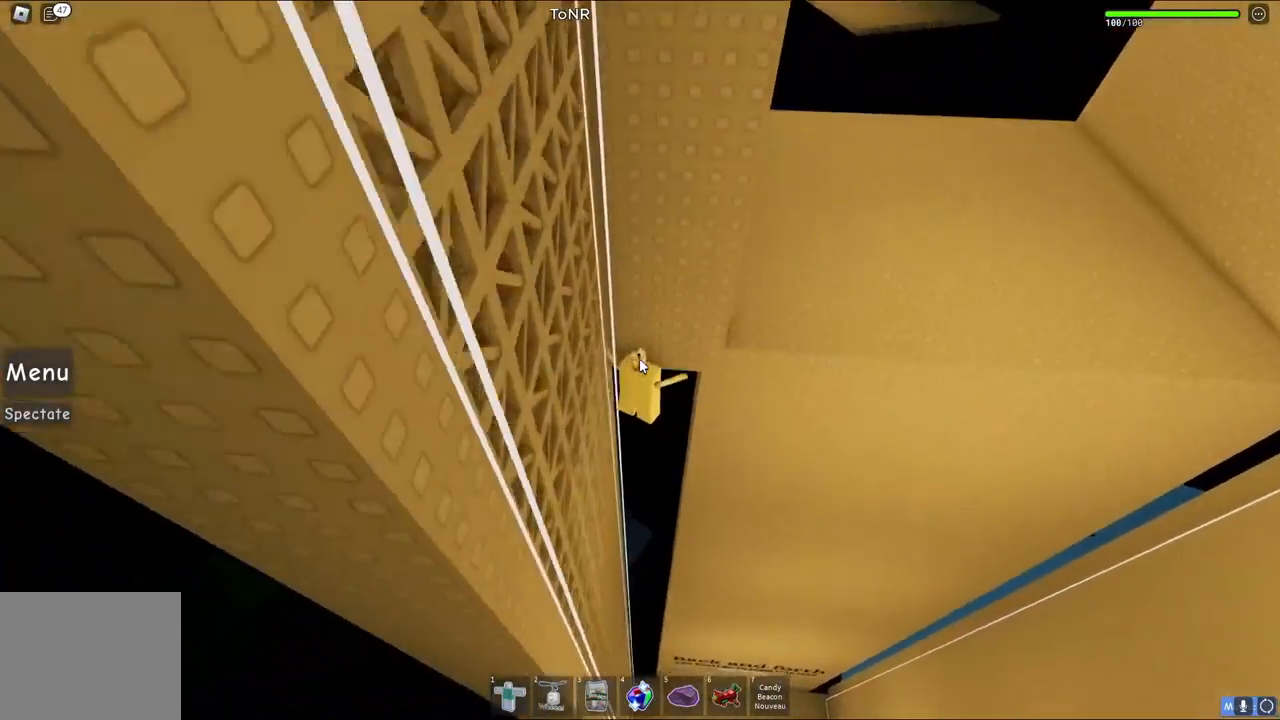
{"keys": ["d", "space"], "events": [[67, "w", "up"]]}
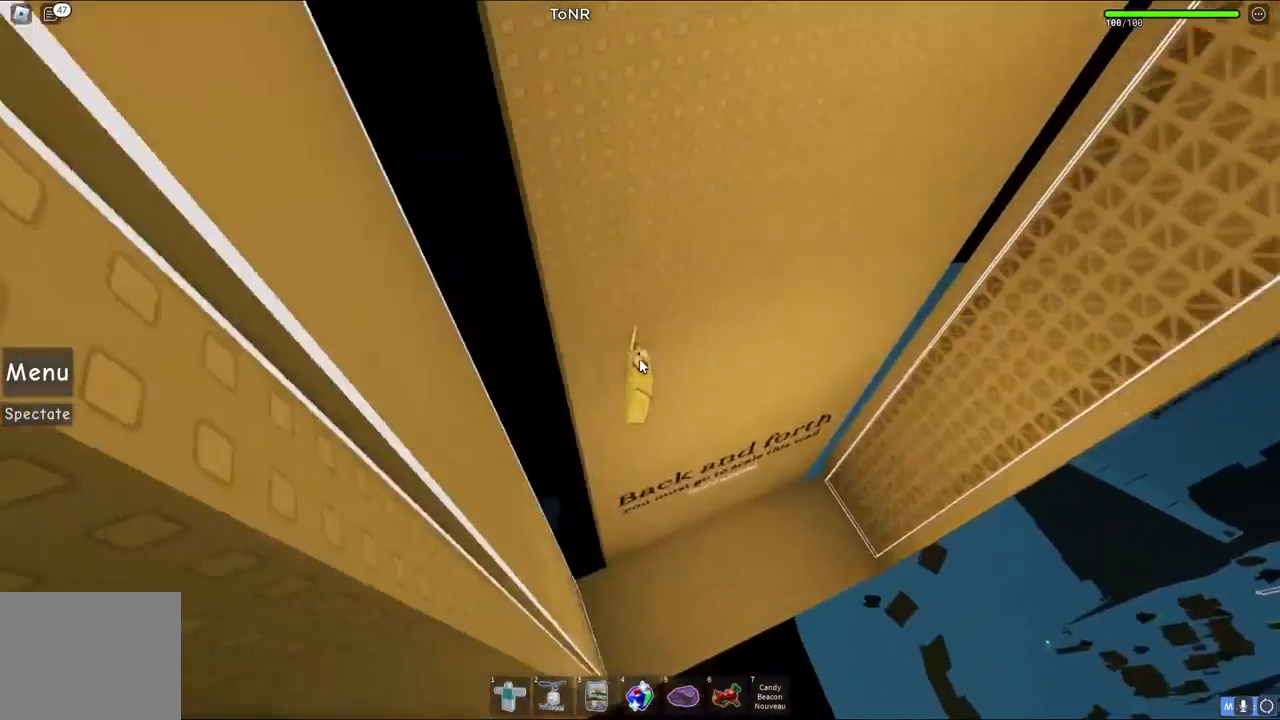
{"keys": ["d", "space"], "events": []}
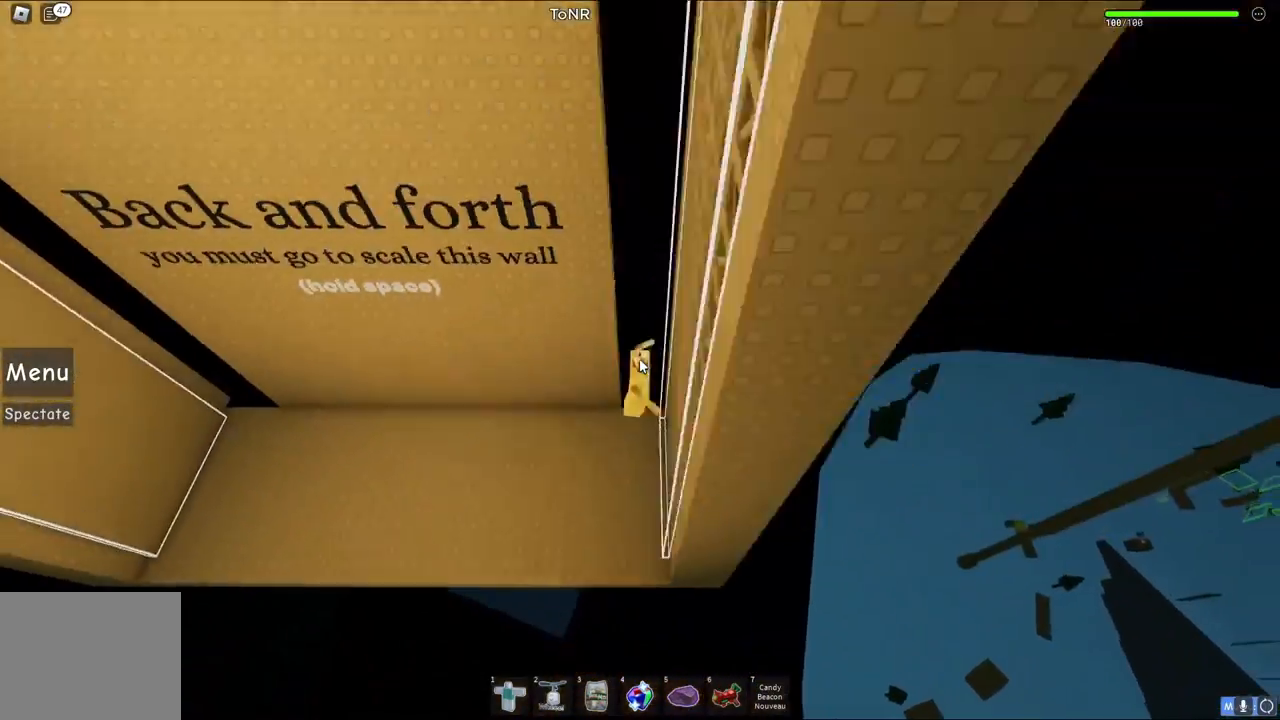
{"keys": ["a", "space"], "events": [[33, "a", "down"], [50, "d", "up"]]}
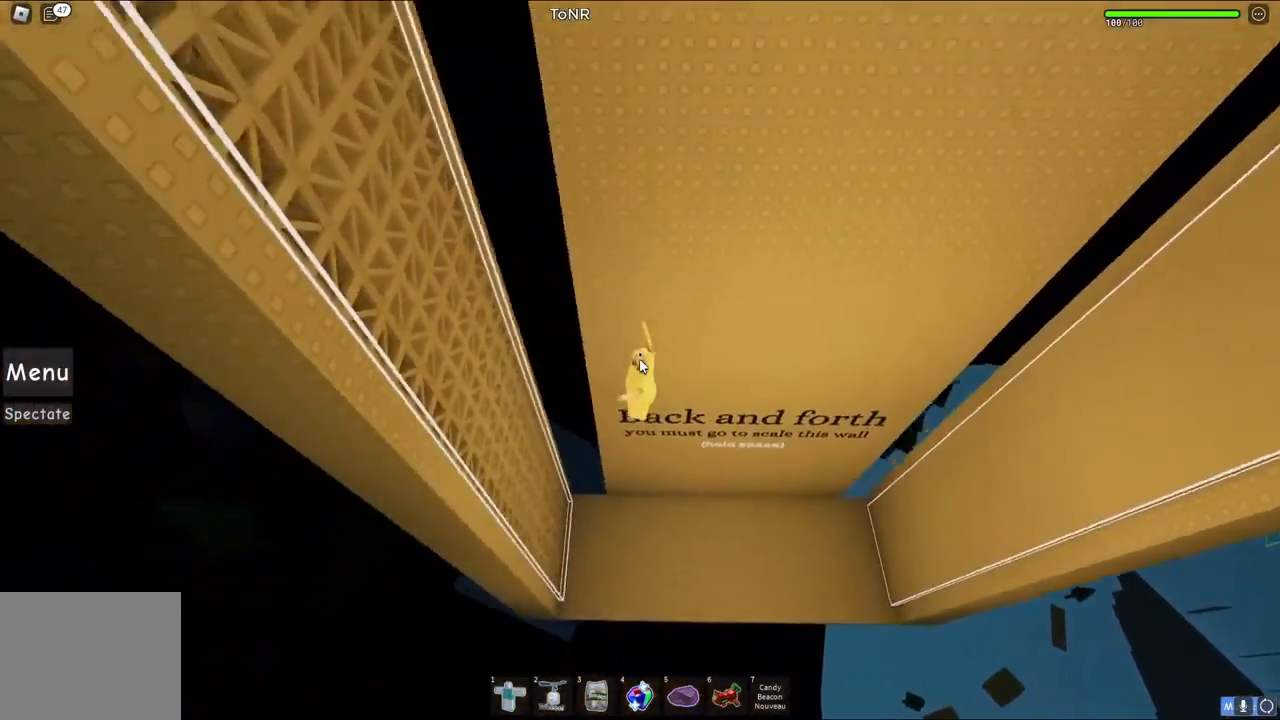
{"keys": ["d", "space"], "events": [[117, "d", "down"], [133, "a", "up"]]}
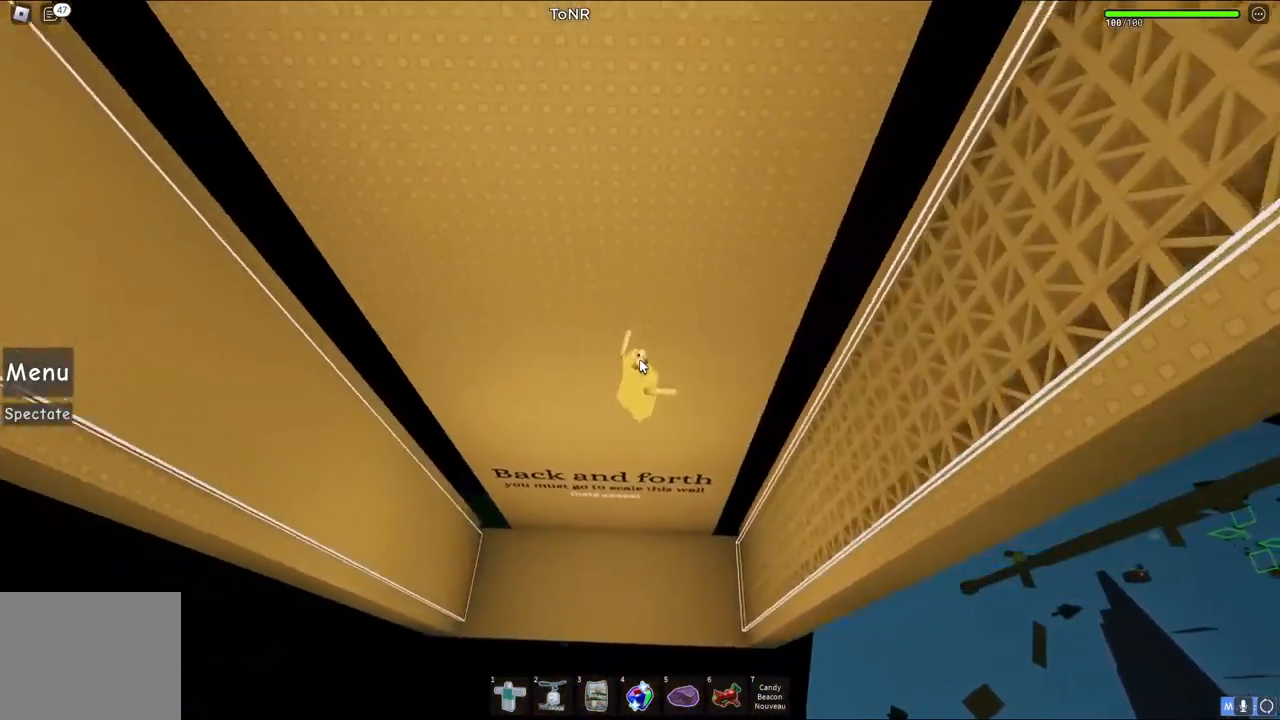
{"keys": ["a", "space"], "events": [[250, "a", "down"], [250, "d", "up"]]}
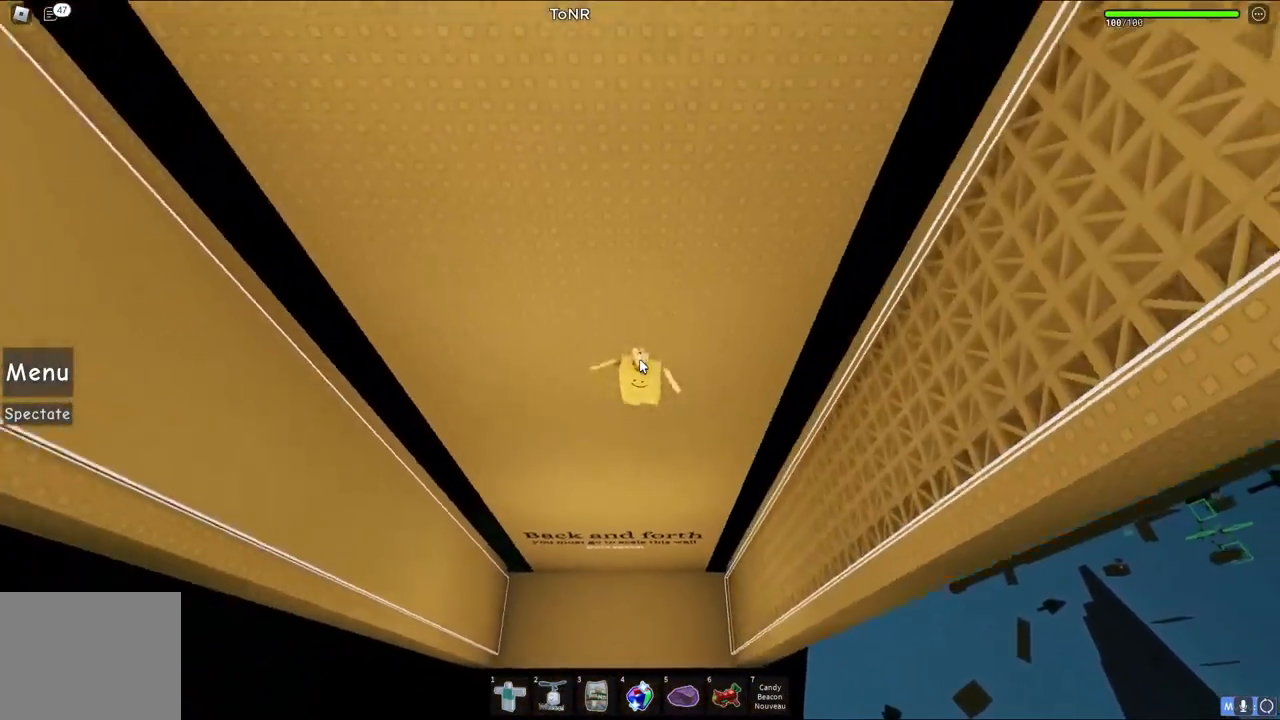
{"keys": ["d", "space"], "events": [[367, "d", "down"], [383, "a", "up"]]}
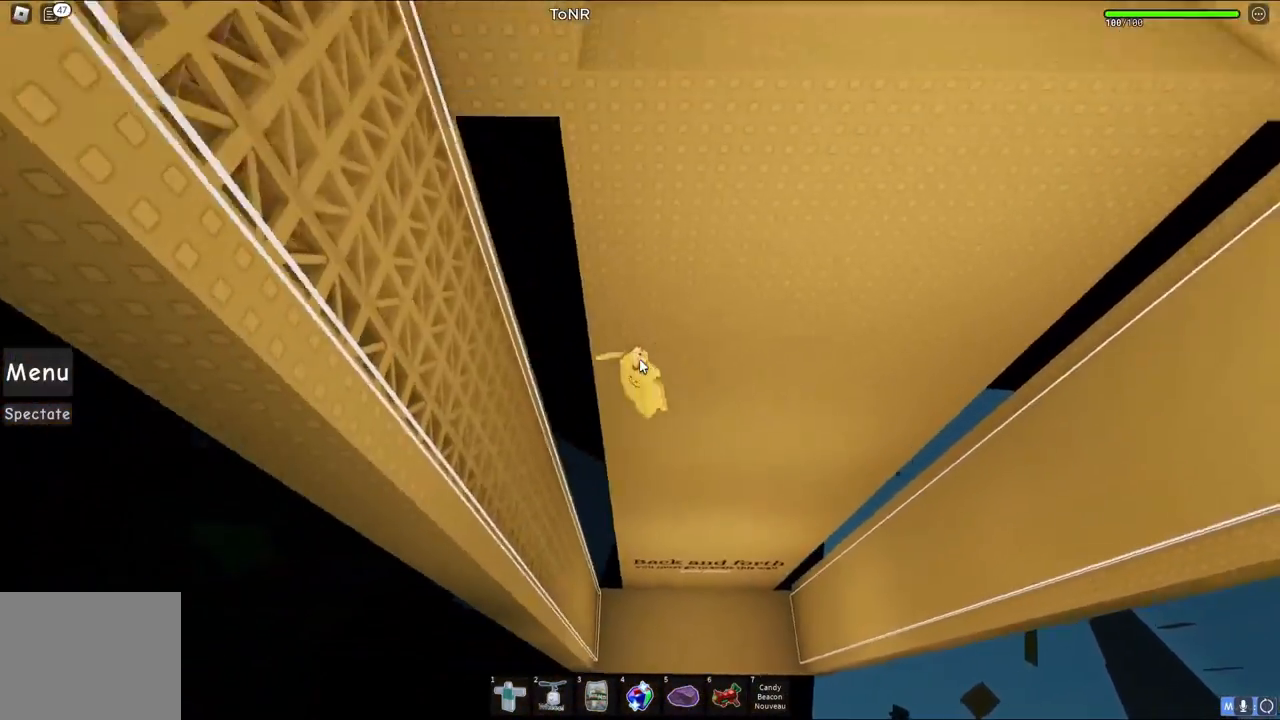
{"keys": ["d", "space"], "events": []}
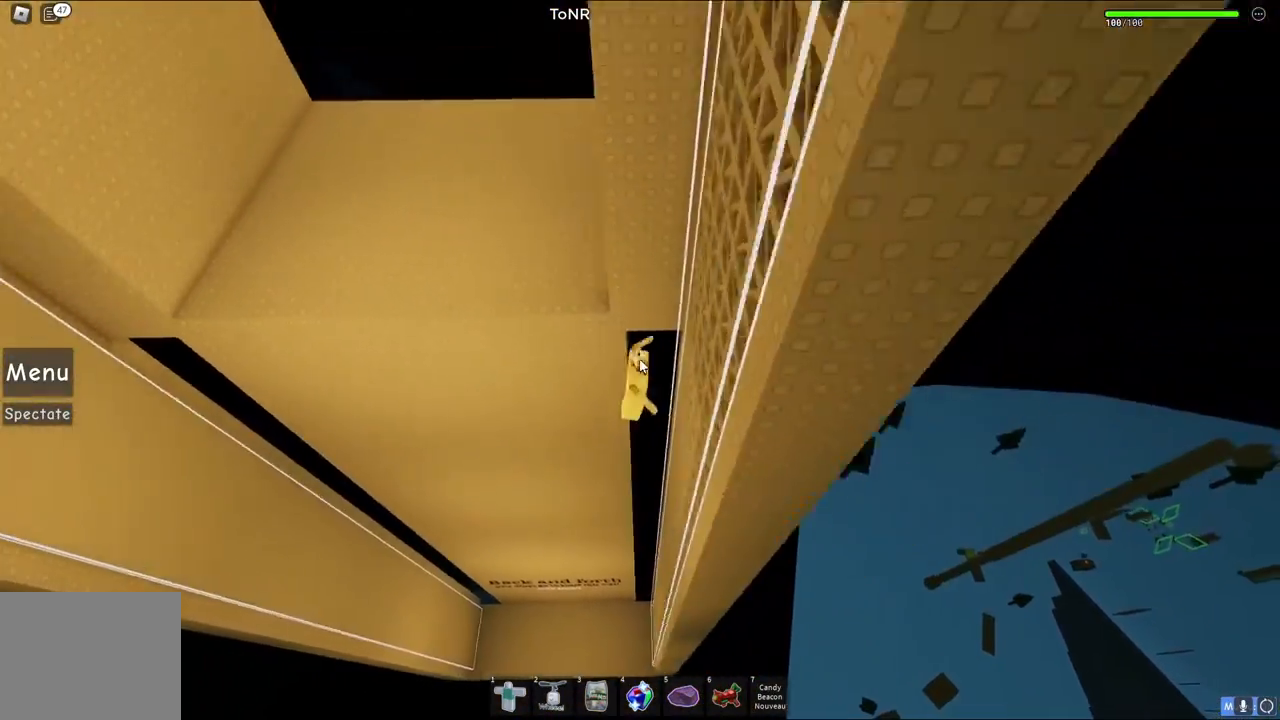
{"keys": ["w"], "events": [[250, "w", "down"], [267, "a", "down"], [267, "d", "up"], [417, "a", "up"], [483, "space", "up"]]}
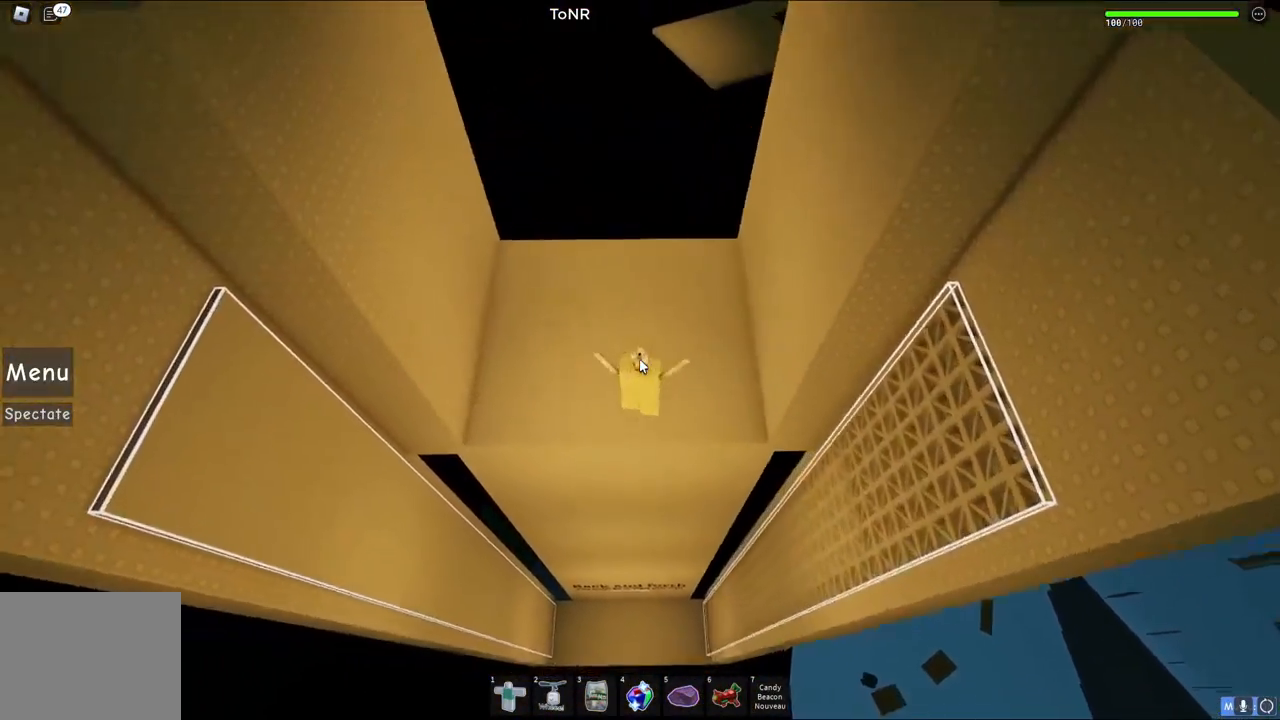
{"keys": [], "events": [[200, "w", "up"], [317, "shift", "down"], [400, "w", "down"], [433, "shift", "up"], [500, "w", "up"]]}
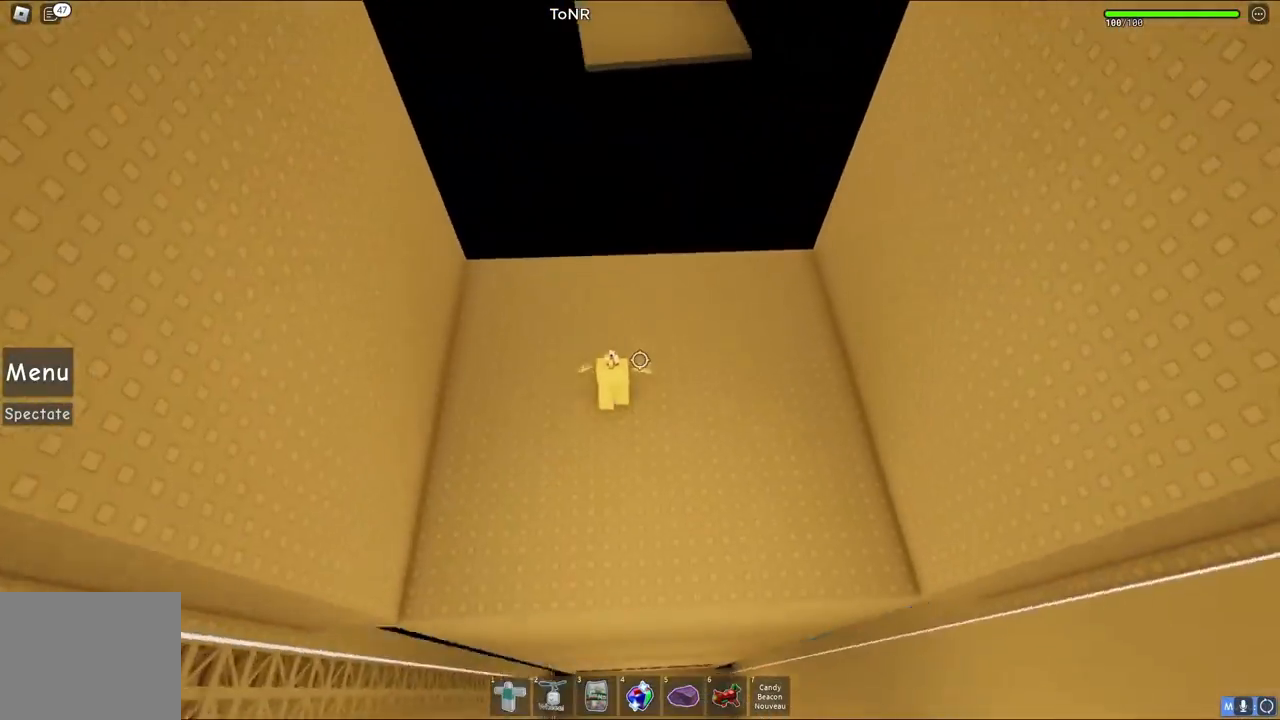
{"keys": [], "events": [[250, "d", "down"], [283, "d", "up"]]}